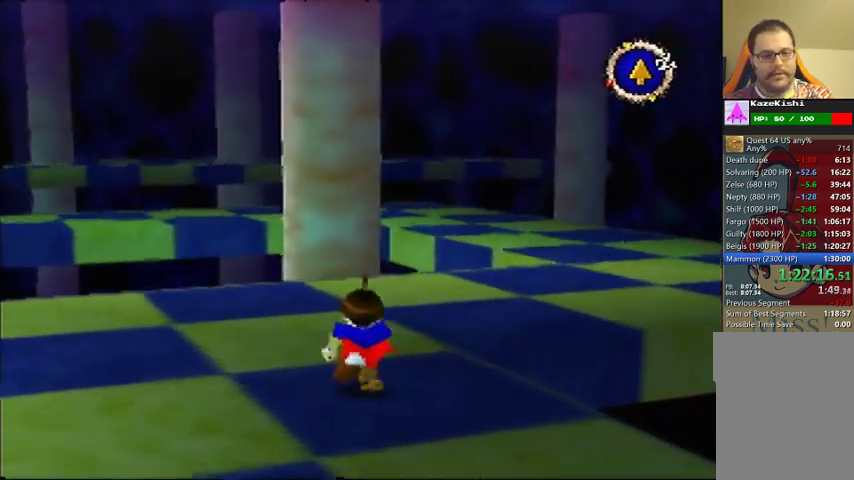
Gameplay with a controller (Nintendo layout); each line is a JSON object with the inputs held at the frame after it. "events" lists button and stick changes between this image and that frame as [ms after this image, input, new state], when the widget could be followed in between. Not read: DPAD_UP L3 R3.
{"buttons": [], "left_stick": "up-right", "events": [[33, "left_stick", "up-right"]]}
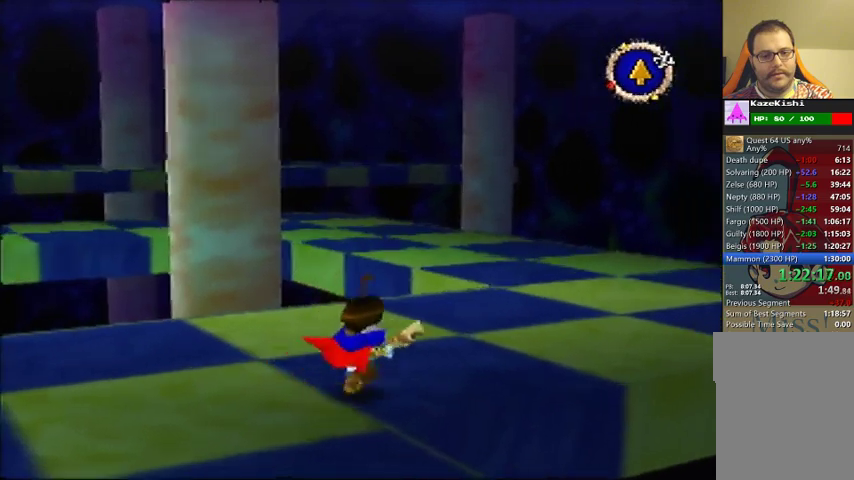
{"buttons": [], "left_stick": "up", "events": [[467, "left_stick", "up"]]}
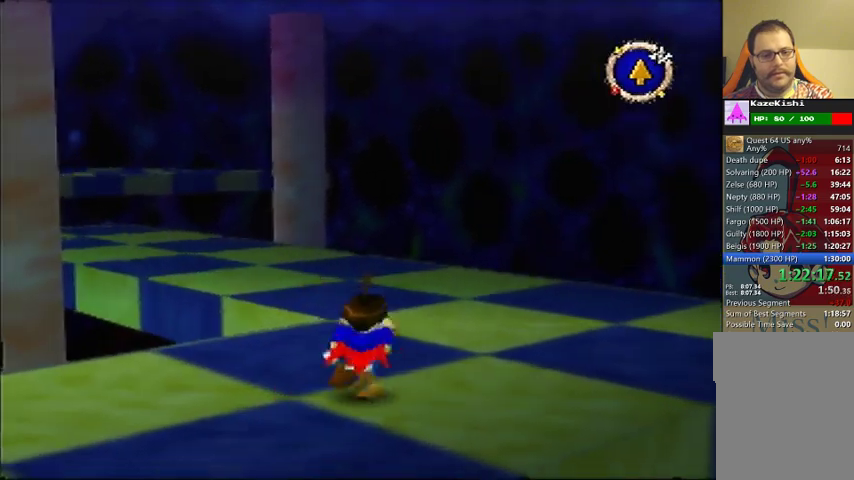
{"buttons": [], "left_stick": "up", "events": []}
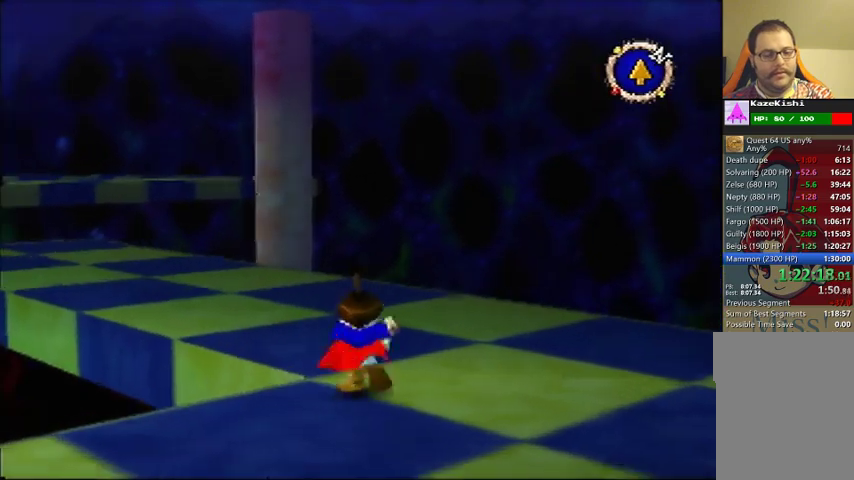
{"buttons": [], "left_stick": "up", "events": []}
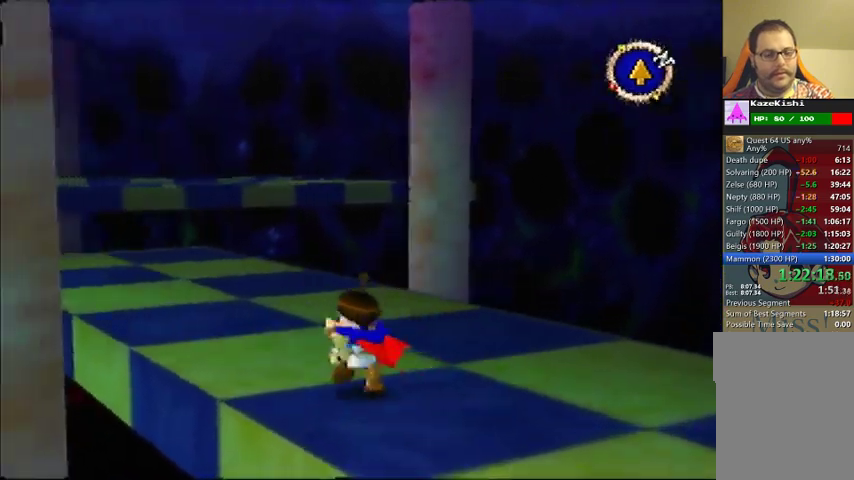
{"buttons": [], "left_stick": "up", "events": []}
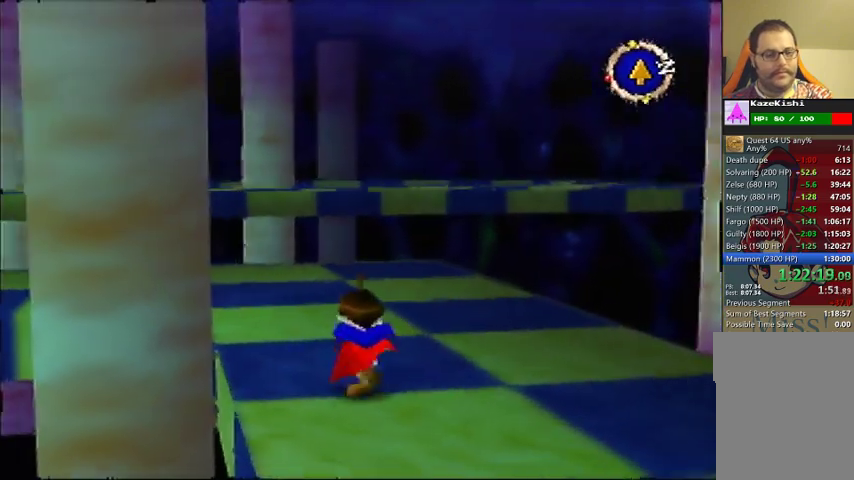
{"buttons": [], "left_stick": "up", "events": []}
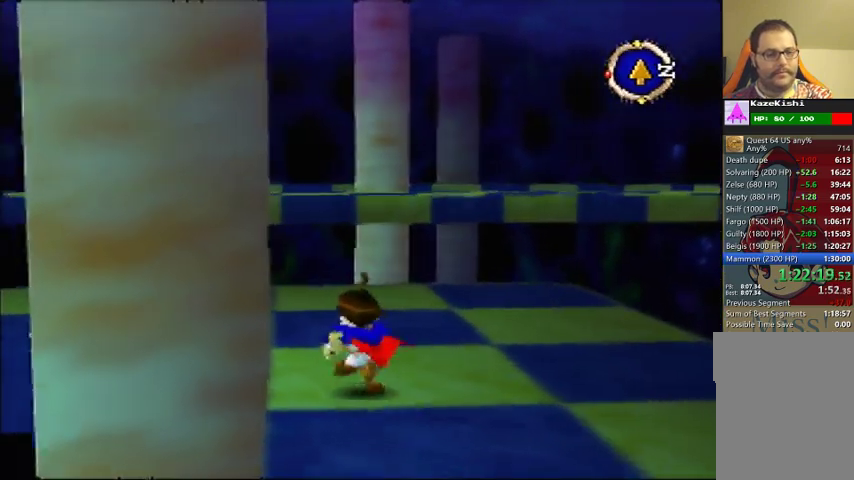
{"buttons": [], "left_stick": "left", "events": [[367, "left_stick", "up-left"], [467, "left_stick", "left"]]}
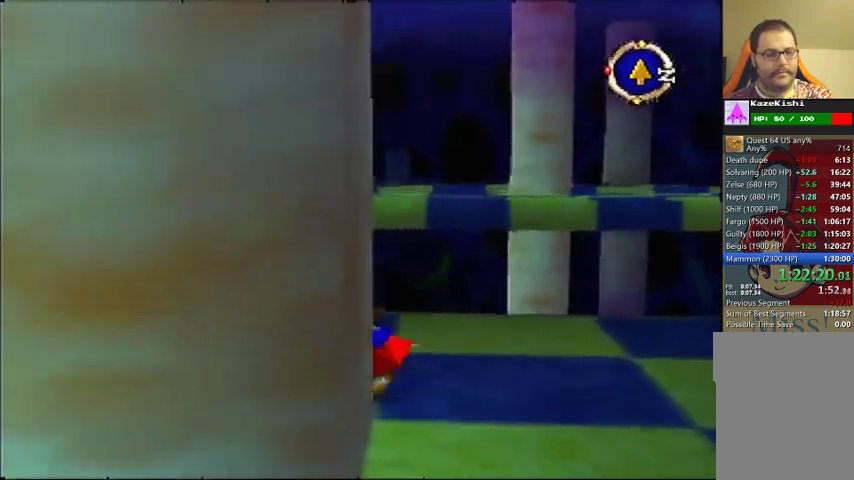
{"buttons": [], "left_stick": "up-left", "events": [[100, "left_stick", "up-left"]]}
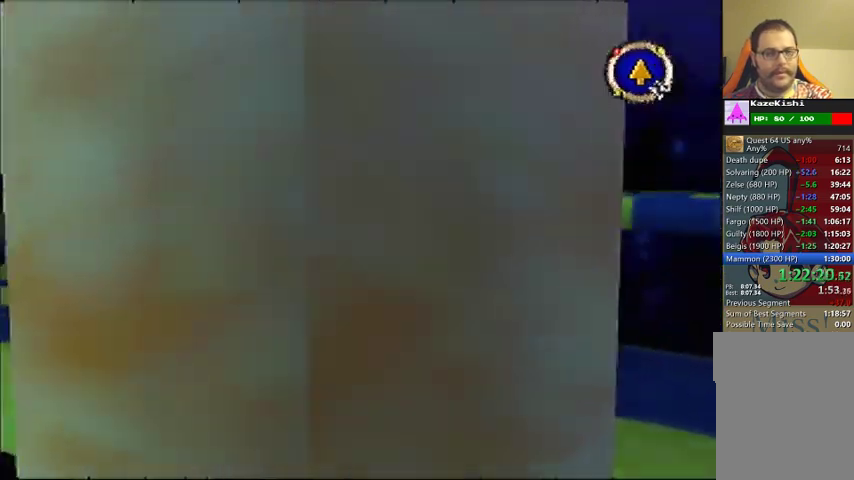
{"buttons": [], "left_stick": "up", "events": [[100, "left_stick", "up"]]}
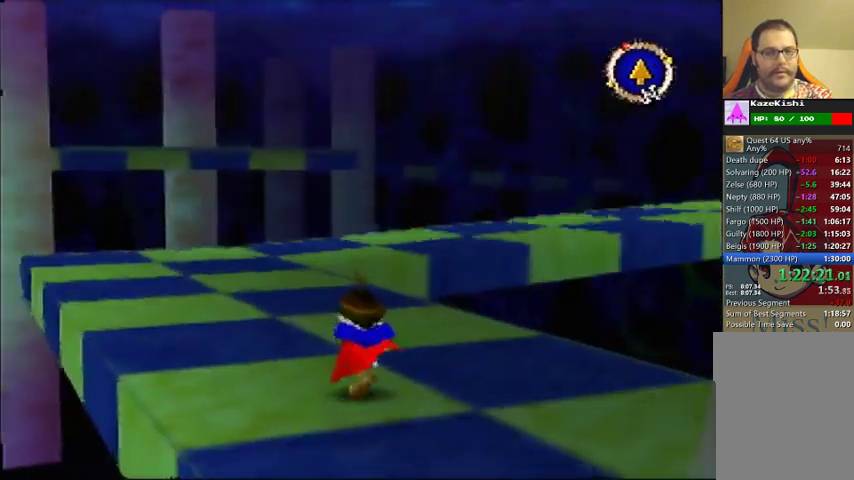
{"buttons": [], "left_stick": "up", "events": []}
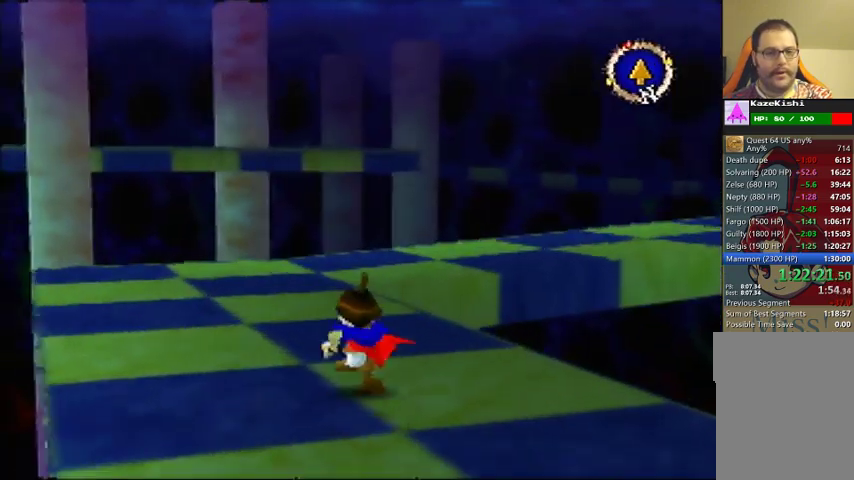
{"buttons": [], "left_stick": "up", "events": []}
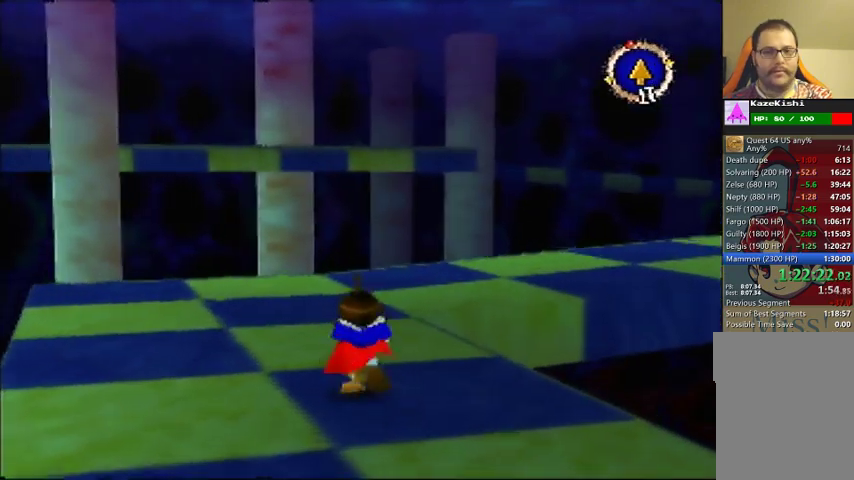
{"buttons": [], "left_stick": "up", "events": []}
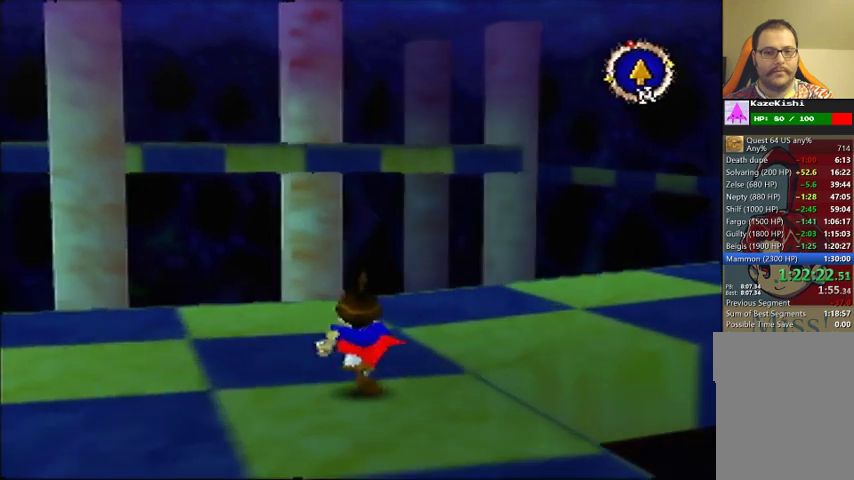
{"buttons": [], "left_stick": "up-right", "events": [[100, "left_stick", "up-right"]]}
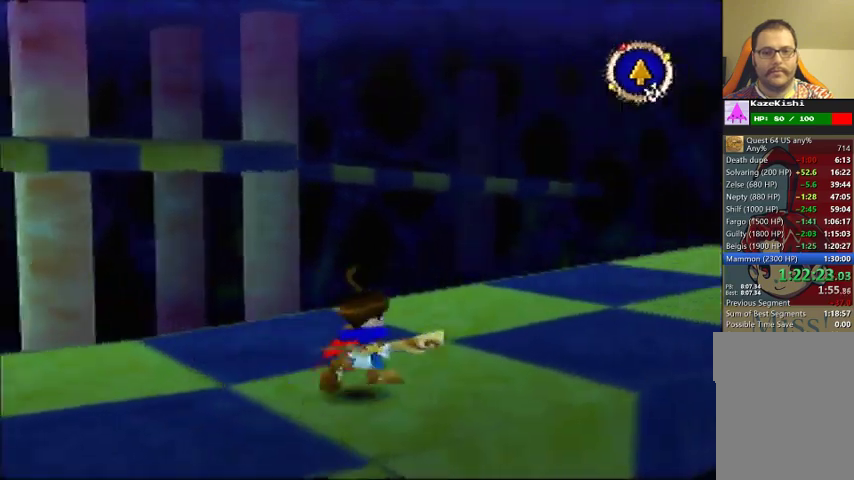
{"buttons": [], "left_stick": "up-right", "events": []}
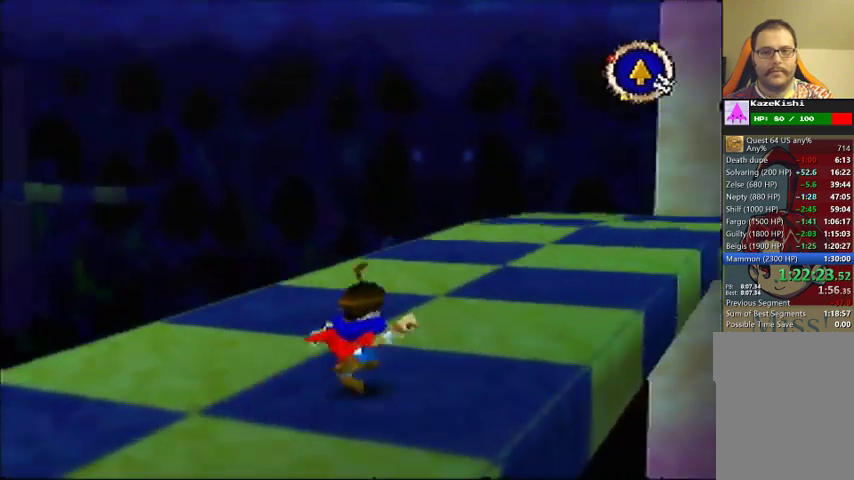
{"buttons": [], "left_stick": "up", "events": [[500, "left_stick", "up"]]}
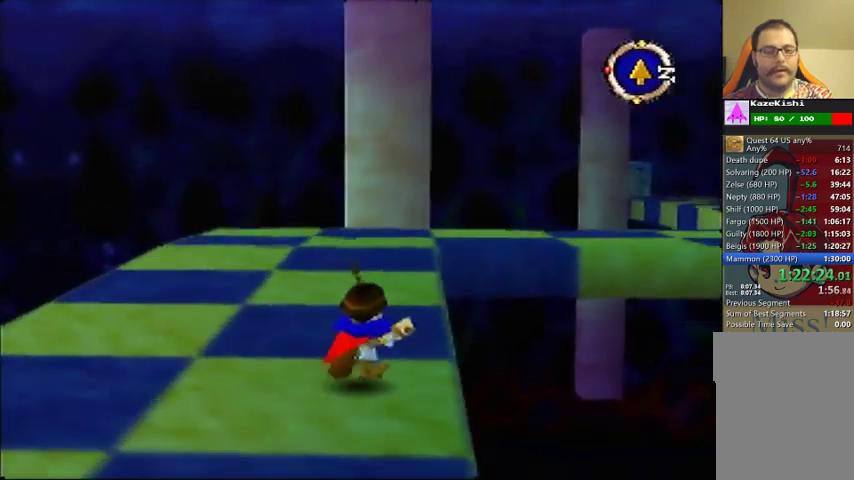
{"buttons": [], "left_stick": "up", "events": []}
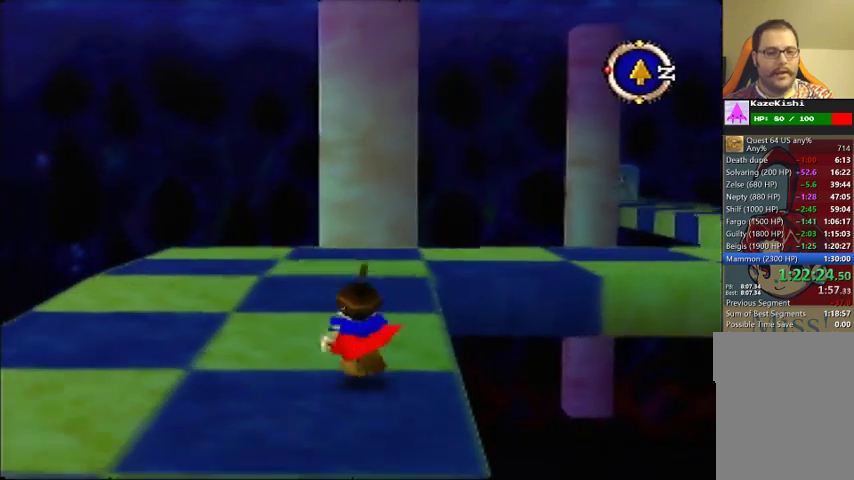
{"buttons": [], "left_stick": "up", "events": []}
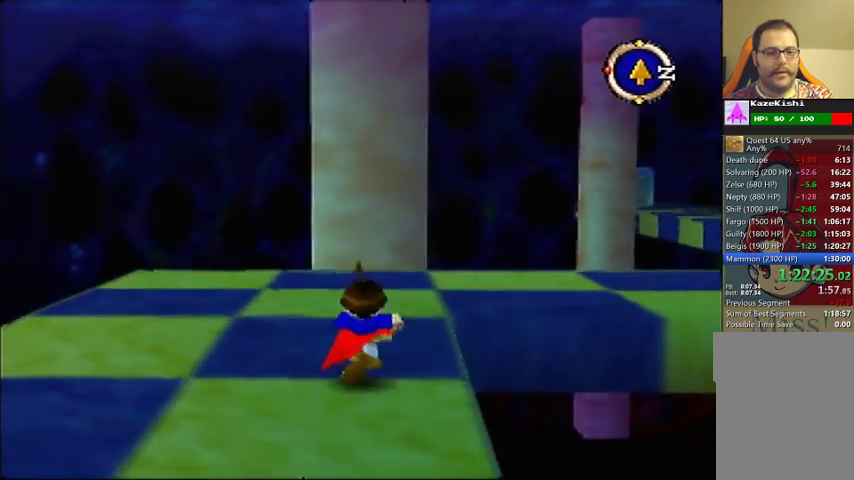
{"buttons": [], "left_stick": "right", "events": [[200, "left_stick", "up-right"], [500, "left_stick", "right"]]}
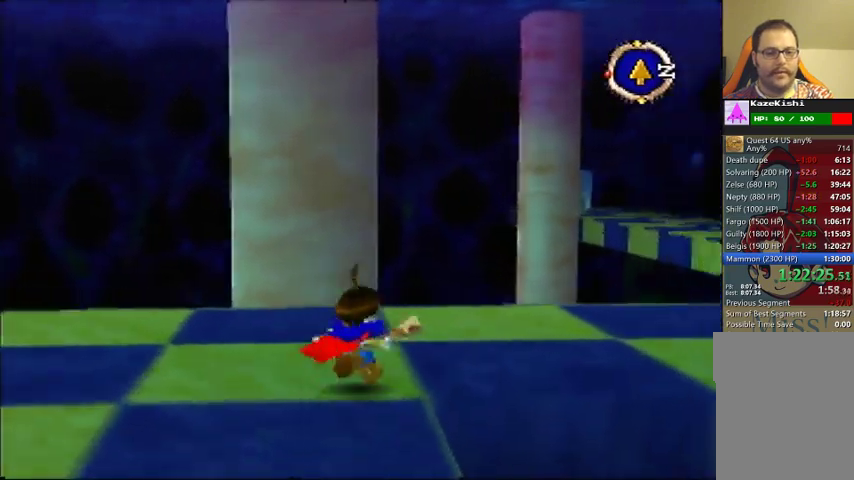
{"buttons": [], "left_stick": "up-right", "events": [[333, "left_stick", "up-right"]]}
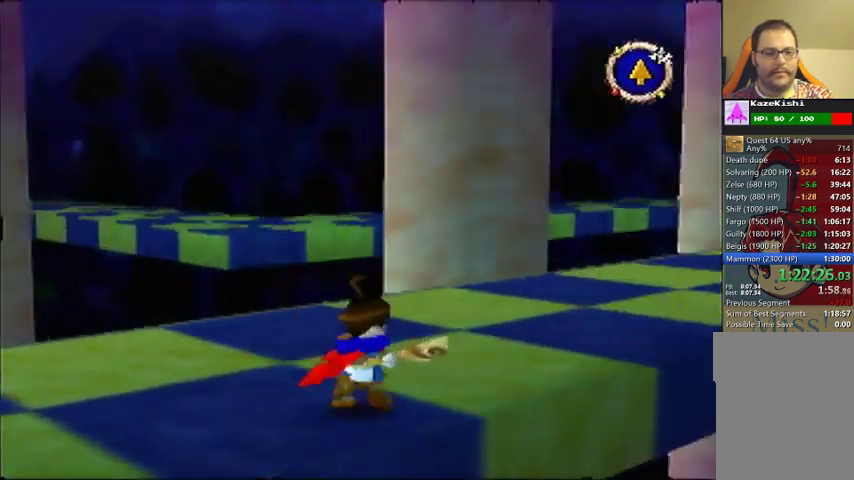
{"buttons": [], "left_stick": "up-right", "events": []}
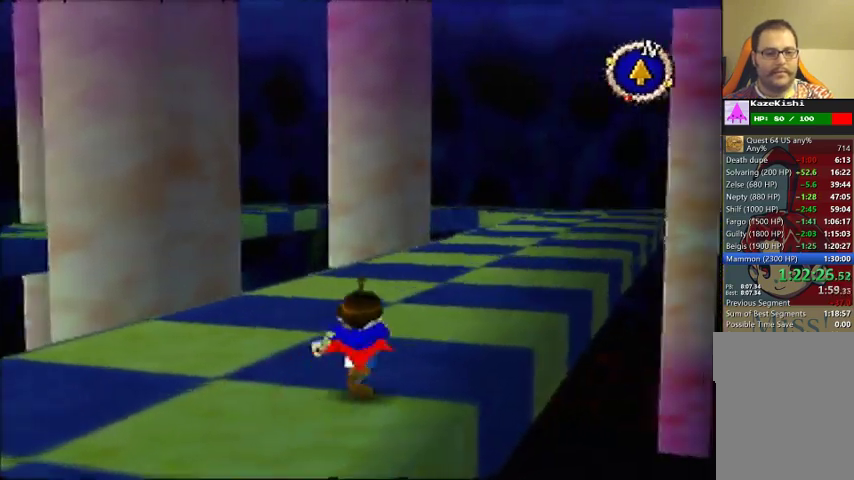
{"buttons": [], "left_stick": "up-right", "events": []}
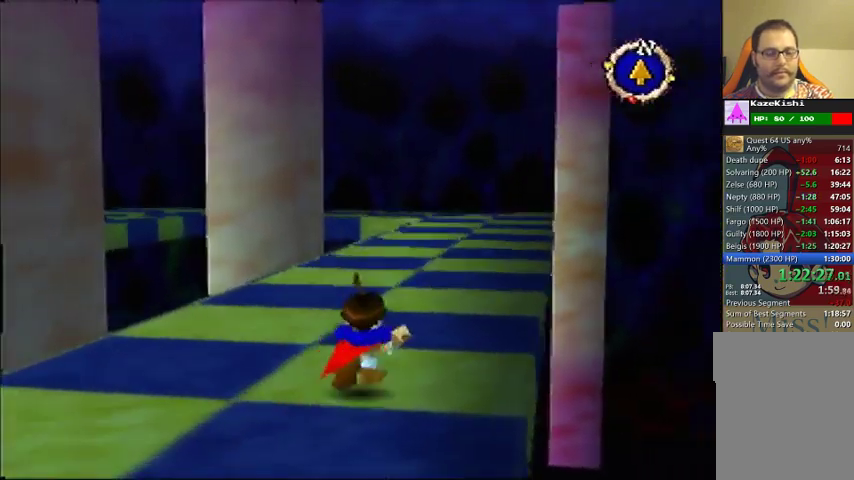
{"buttons": [], "left_stick": "up", "events": [[433, "left_stick", "up"]]}
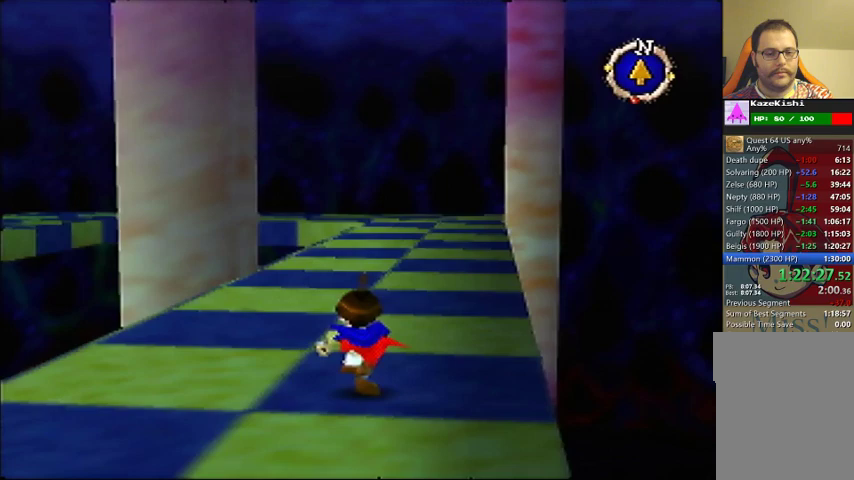
{"buttons": [], "left_stick": "up", "events": []}
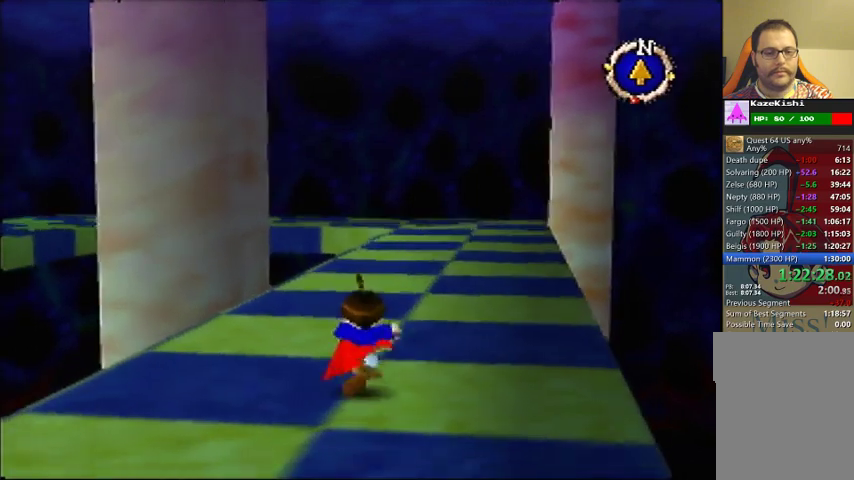
{"buttons": [], "left_stick": "up-right", "events": [[100, "left_stick", "up-right"]]}
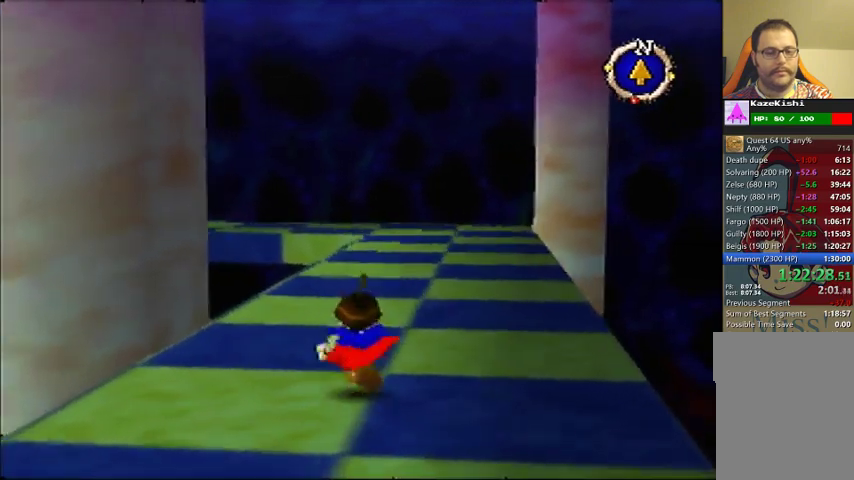
{"buttons": [], "left_stick": "up-right", "events": []}
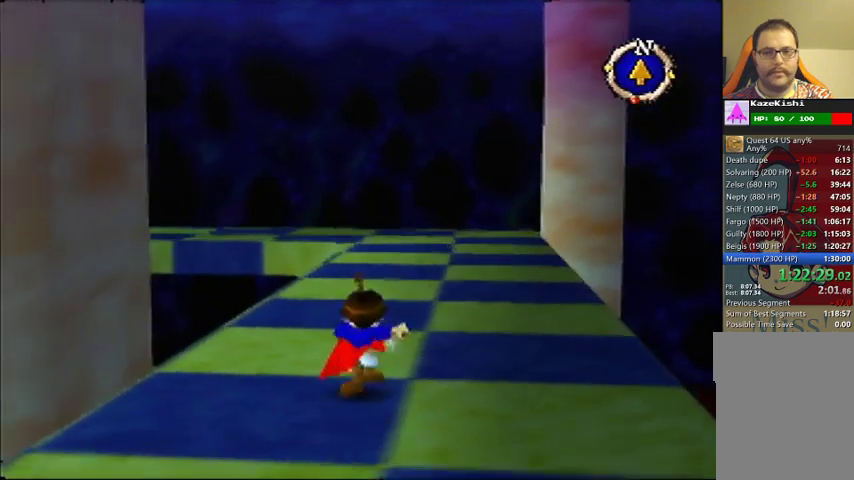
{"buttons": [], "left_stick": "up-right", "events": []}
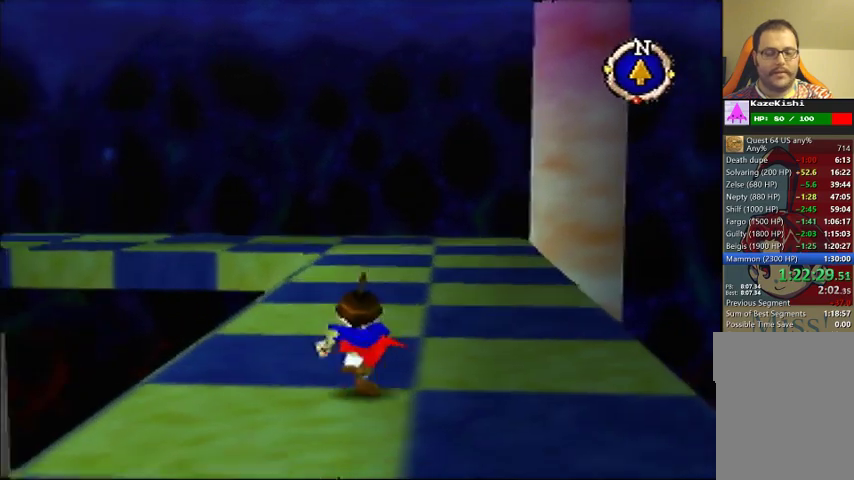
{"buttons": [], "left_stick": "up", "events": [[500, "left_stick", "up"]]}
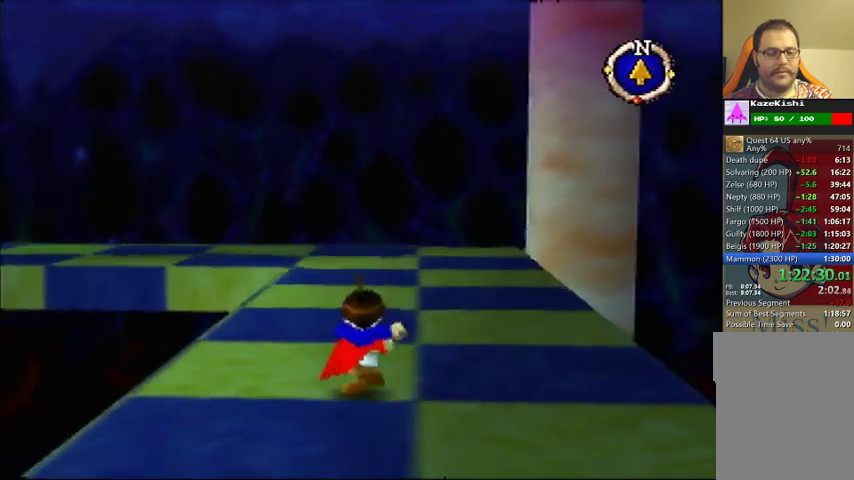
{"buttons": [], "left_stick": "up", "events": []}